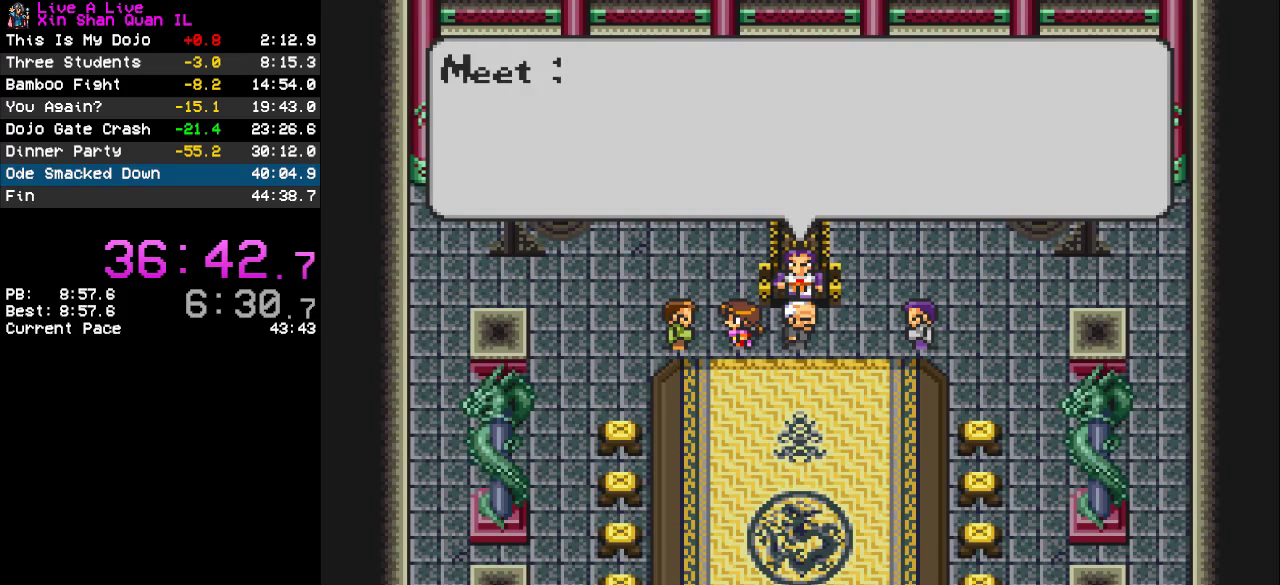
Gameplay with a controller (PlayStation layout); each line is a JSON object with the inputs held at the frame after it. "events" lists button and stick changes between this image and that frame as [ms after this image, input, new state], when the widget could be followed in between. Not read: L3 R3.
{"buttons": ["CROSS"], "events": [[33, "CROSS", "down"], [133, "CROSS", "up"], [200, "CROSS", "down"], [267, "CROSS", "up"], [333, "CROSS", "down"], [433, "CROSS", "up"], [500, "CROSS", "down"]]}
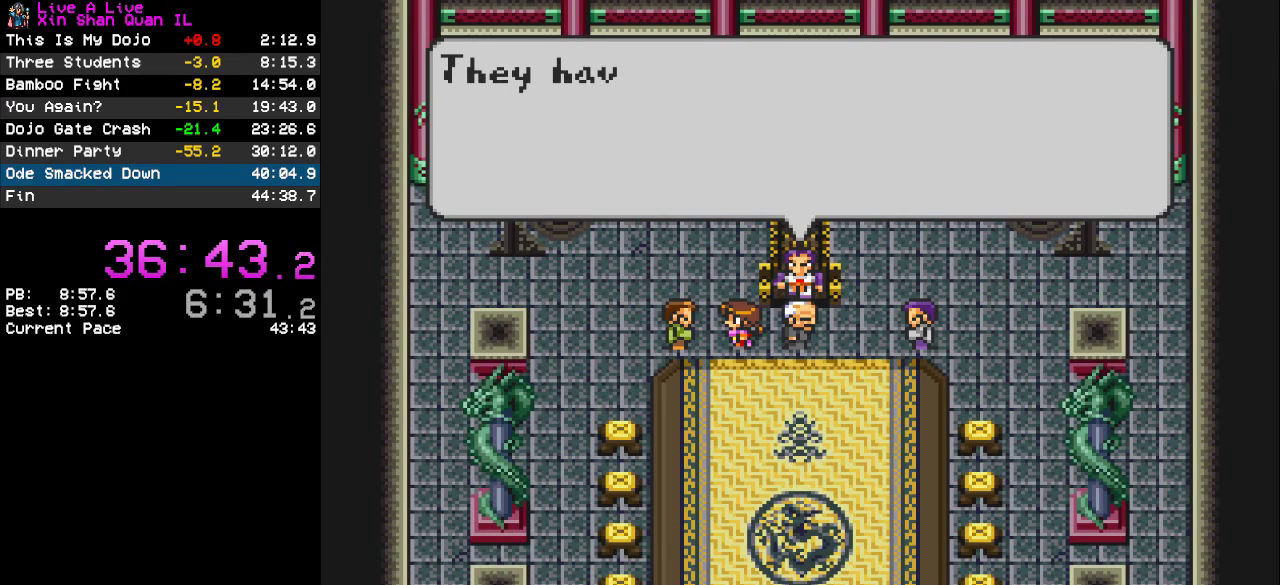
{"buttons": ["CROSS"], "events": [[67, "CROSS", "up"], [167, "CROSS", "down"], [233, "CROSS", "up"], [333, "CROSS", "down"], [400, "CROSS", "up"], [467, "CROSS", "down"]]}
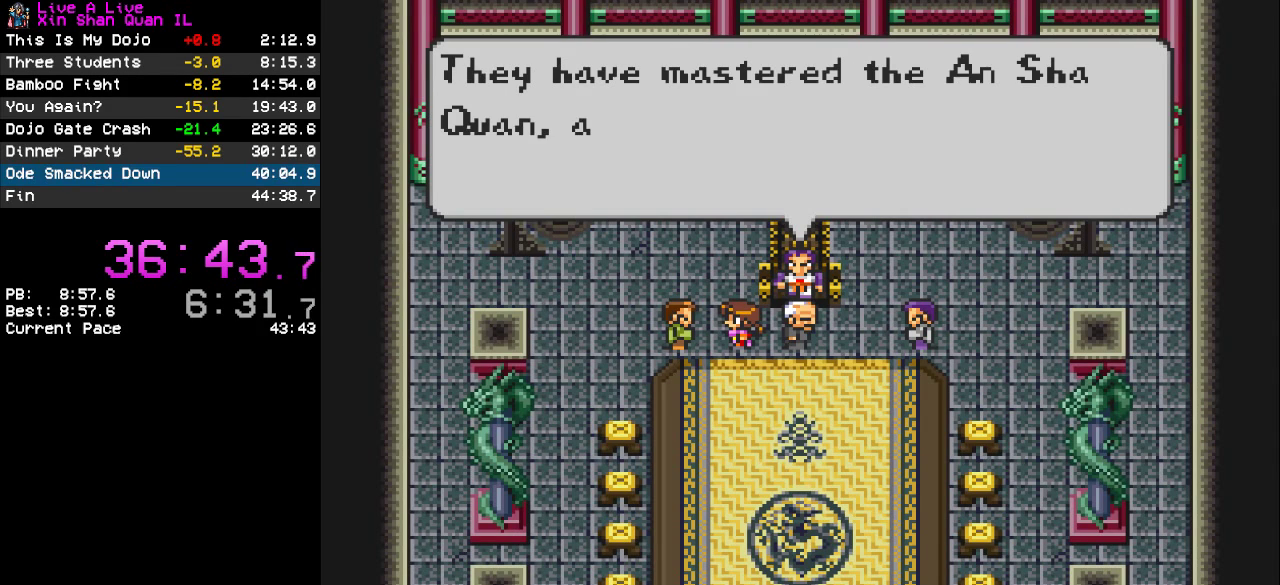
{"buttons": ["CROSS"], "events": [[67, "CROSS", "up"], [133, "CROSS", "down"], [233, "CROSS", "up"], [300, "CROSS", "down"], [400, "CROSS", "up"], [467, "CROSS", "down"]]}
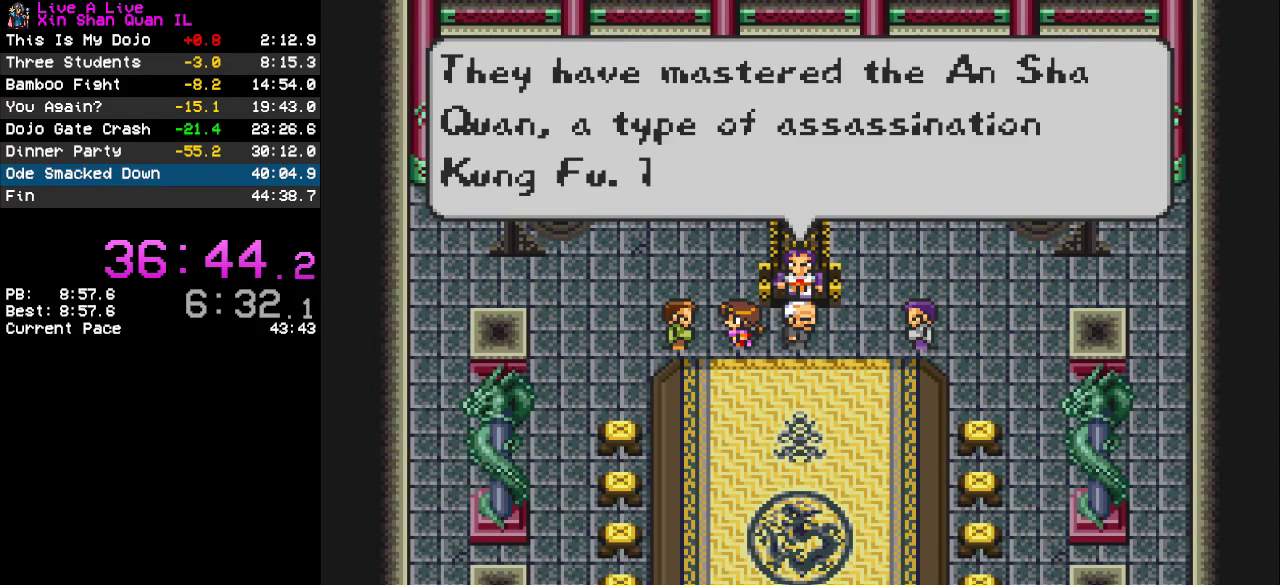
{"buttons": ["CROSS"], "events": [[67, "CROSS", "up"], [133, "CROSS", "down"], [200, "CROSS", "up"], [267, "CROSS", "down"], [367, "CROSS", "up"], [433, "CROSS", "down"]]}
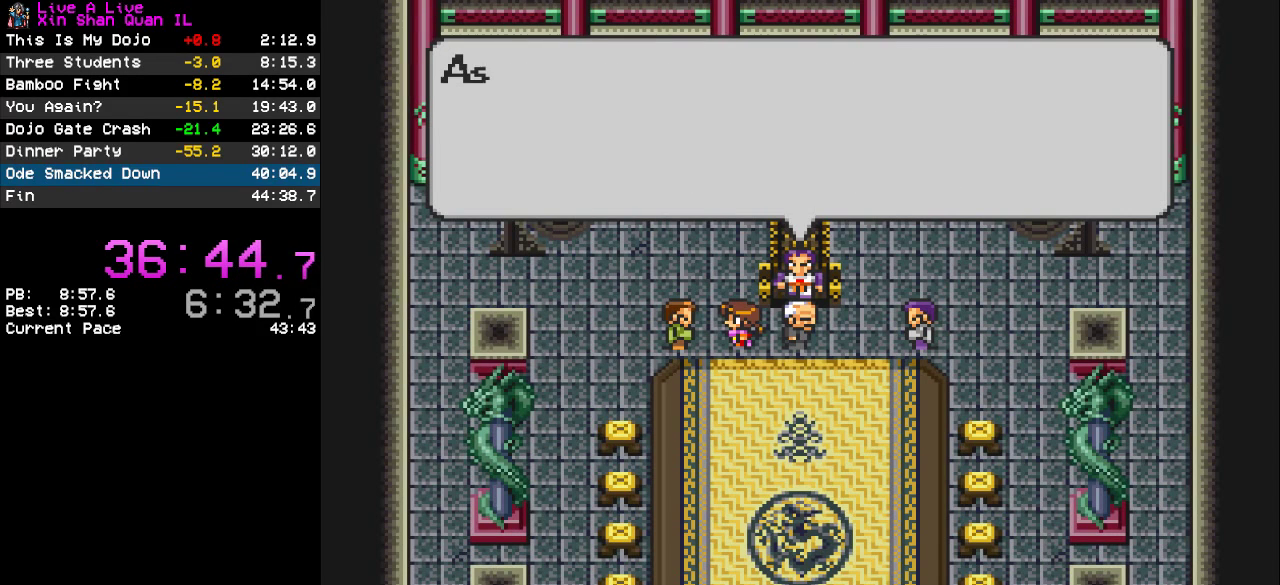
{"buttons": [], "events": [[33, "CROSS", "up"], [100, "CROSS", "down"], [167, "CROSS", "up"], [267, "CROSS", "down"], [367, "CROSS", "up"], [433, "CROSS", "down"], [500, "CROSS", "up"]]}
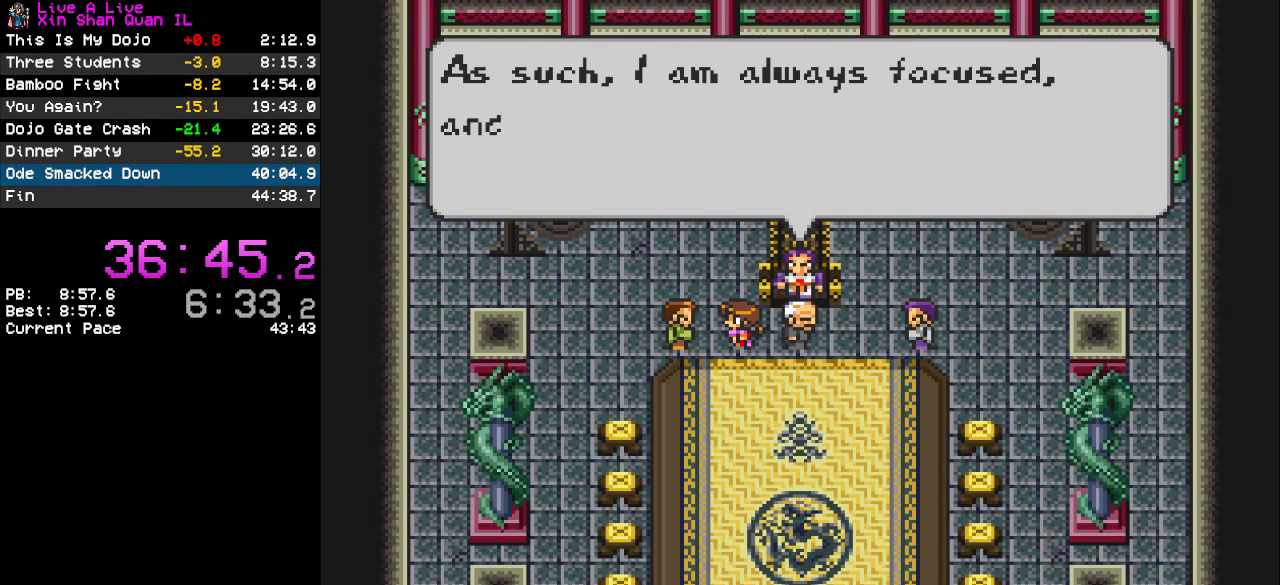
{"buttons": [], "events": [[67, "CROSS", "down"], [167, "CROSS", "up"], [233, "CROSS", "down"], [333, "CROSS", "up"], [400, "CROSS", "down"], [500, "CROSS", "up"]]}
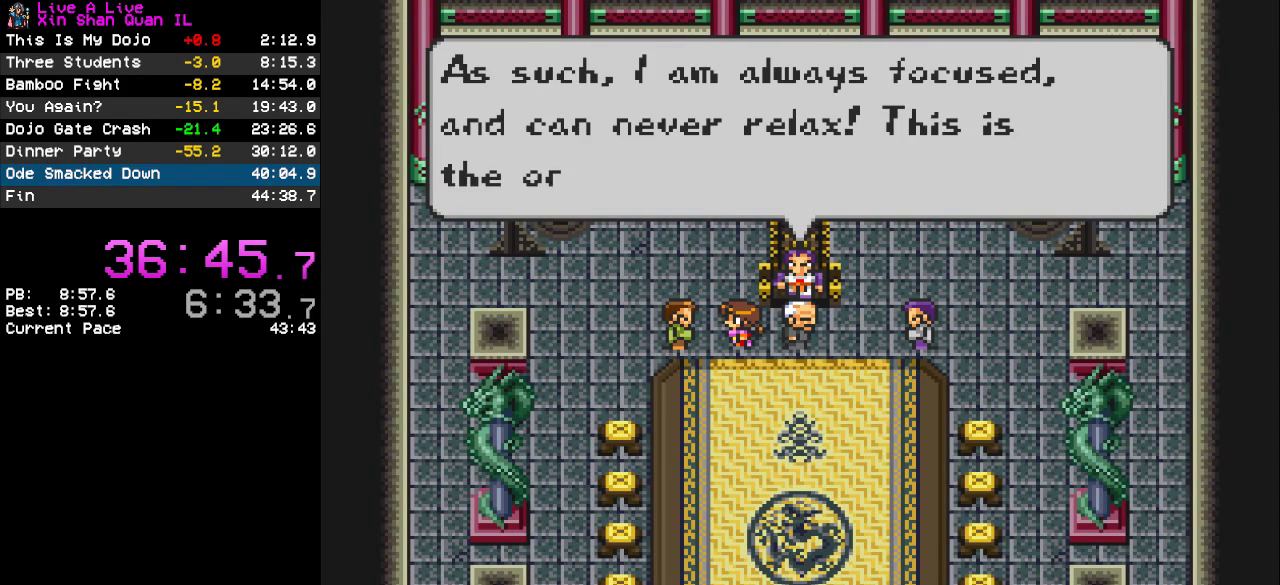
{"buttons": [], "events": [[67, "CROSS", "down"], [167, "CROSS", "up"], [233, "CROSS", "down"], [333, "CROSS", "up"], [400, "CROSS", "down"], [467, "CROSS", "up"]]}
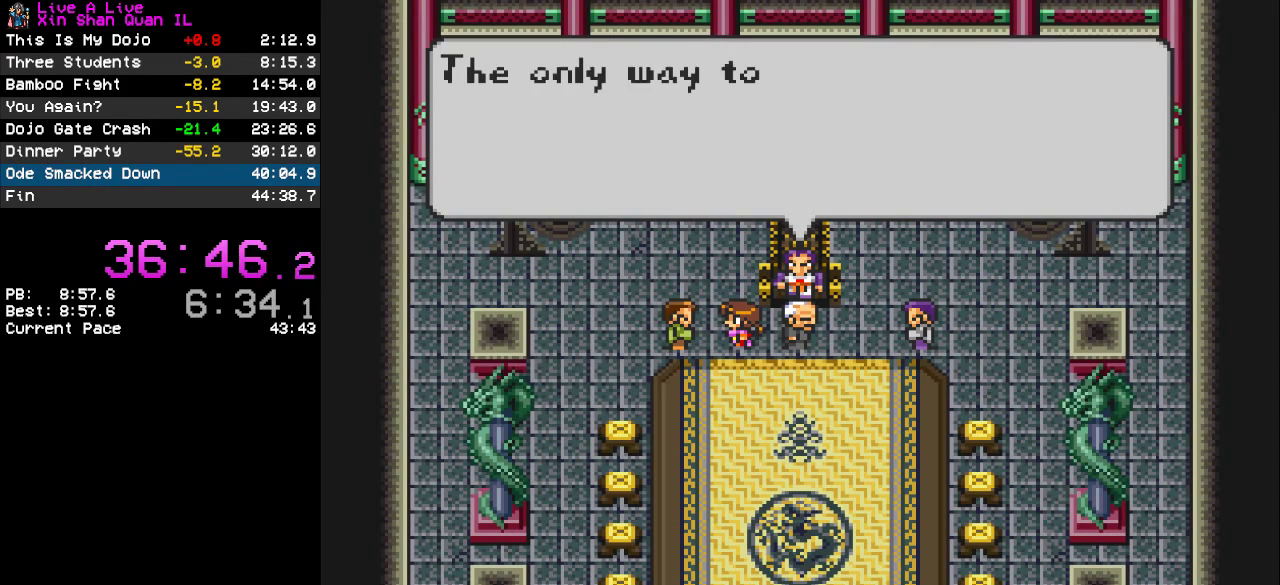
{"buttons": [], "events": [[33, "CROSS", "down"], [133, "CROSS", "up"], [233, "CROSS", "down"], [300, "CROSS", "up"], [367, "CROSS", "down"], [467, "CROSS", "up"]]}
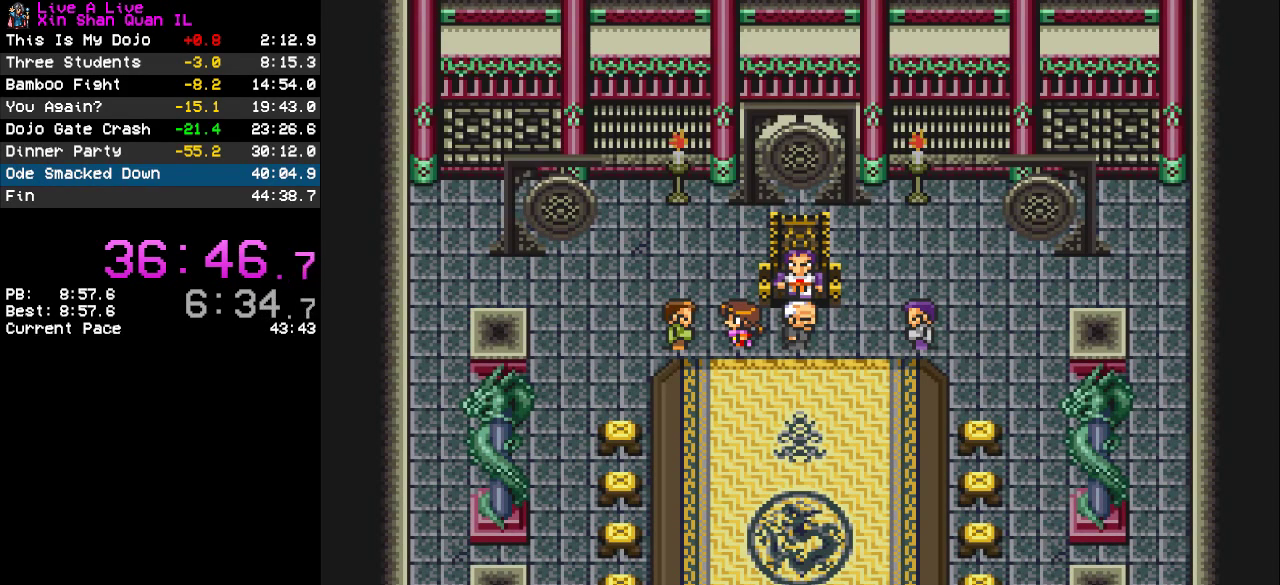
{"buttons": [], "events": [[67, "CROSS", "down"], [133, "CROSS", "up"]]}
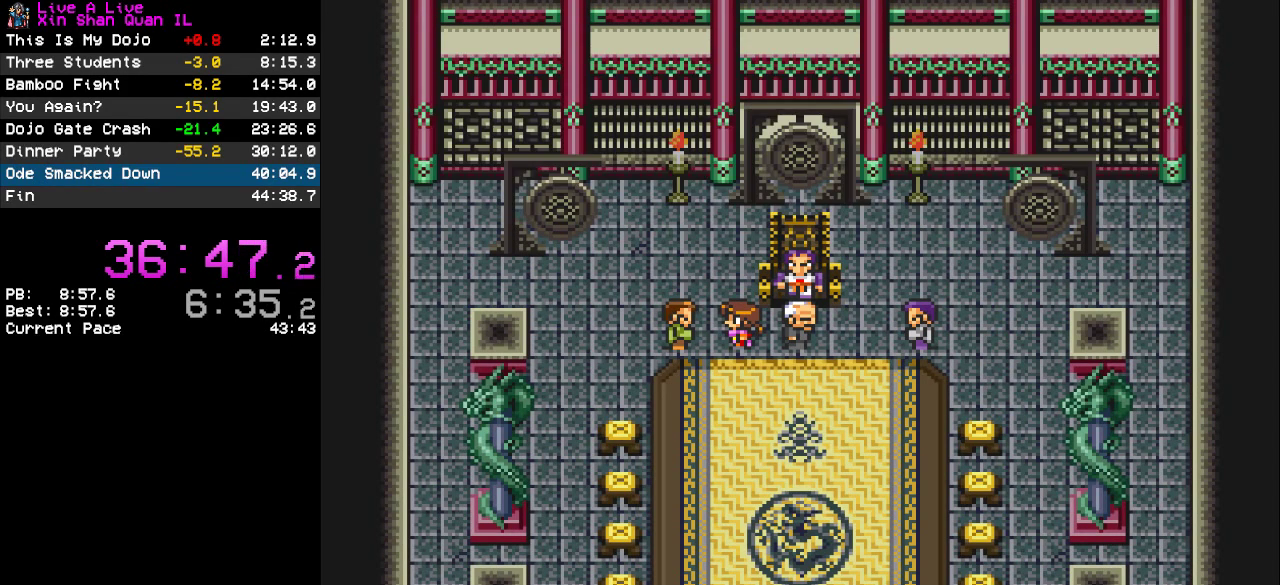
{"buttons": [], "events": [[133, "CROSS", "down"], [233, "CROSS", "up"]]}
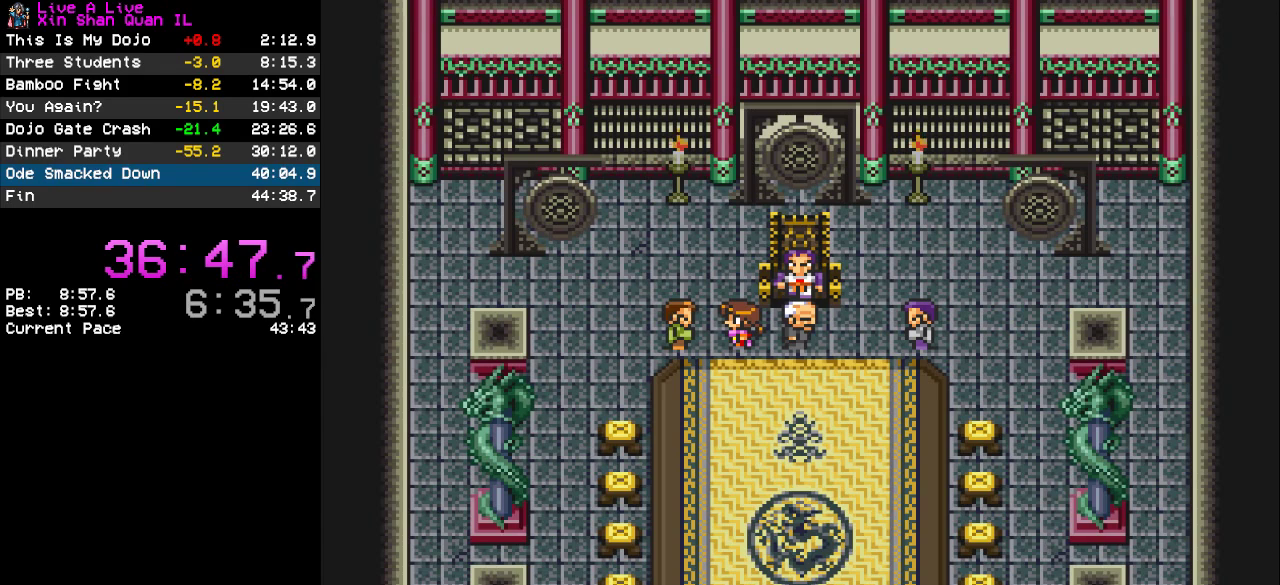
{"buttons": [], "events": [[67, "CROSS", "down"], [167, "CROSS", "up"], [267, "CROSS", "down"], [333, "CROSS", "up"], [433, "CROSS", "down"], [500, "CROSS", "up"]]}
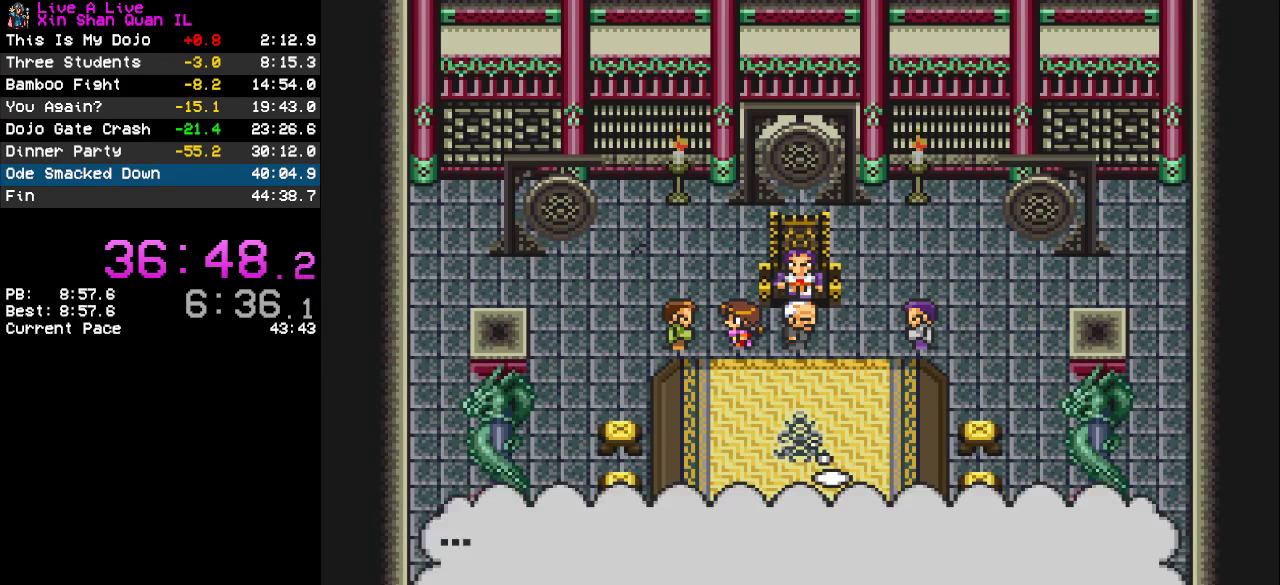
{"buttons": [], "events": [[100, "CROSS", "down"], [167, "CROSS", "up"], [233, "CROSS", "down"], [333, "CROSS", "up"], [400, "CROSS", "down"], [467, "CROSS", "up"]]}
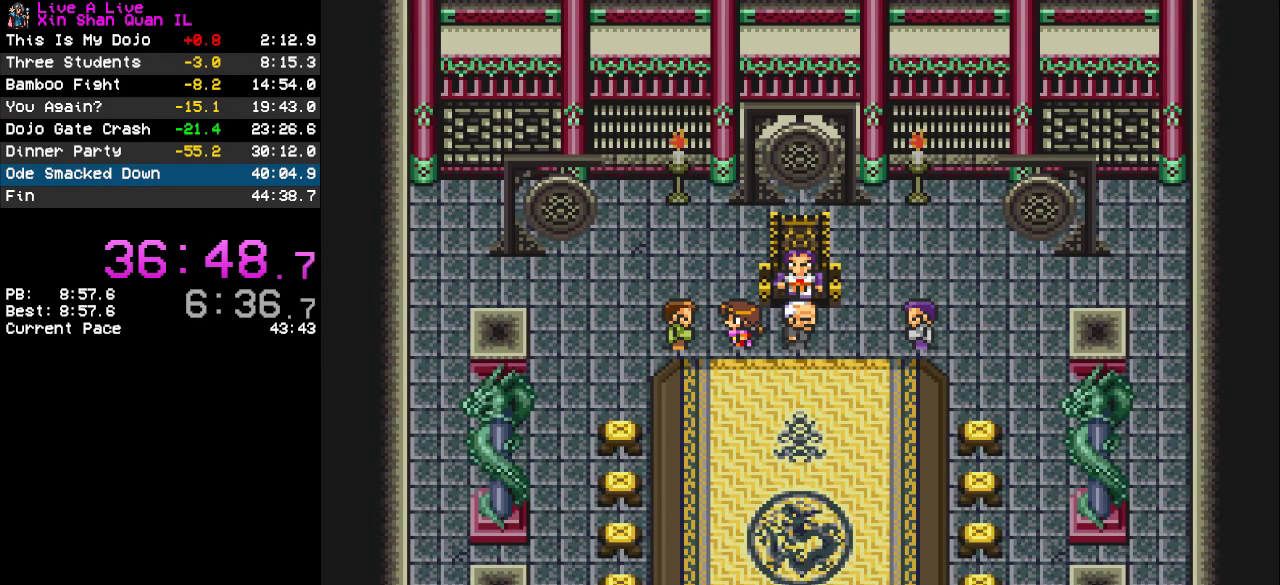
{"buttons": [], "events": [[33, "CROSS", "down"], [133, "CROSS", "up"]]}
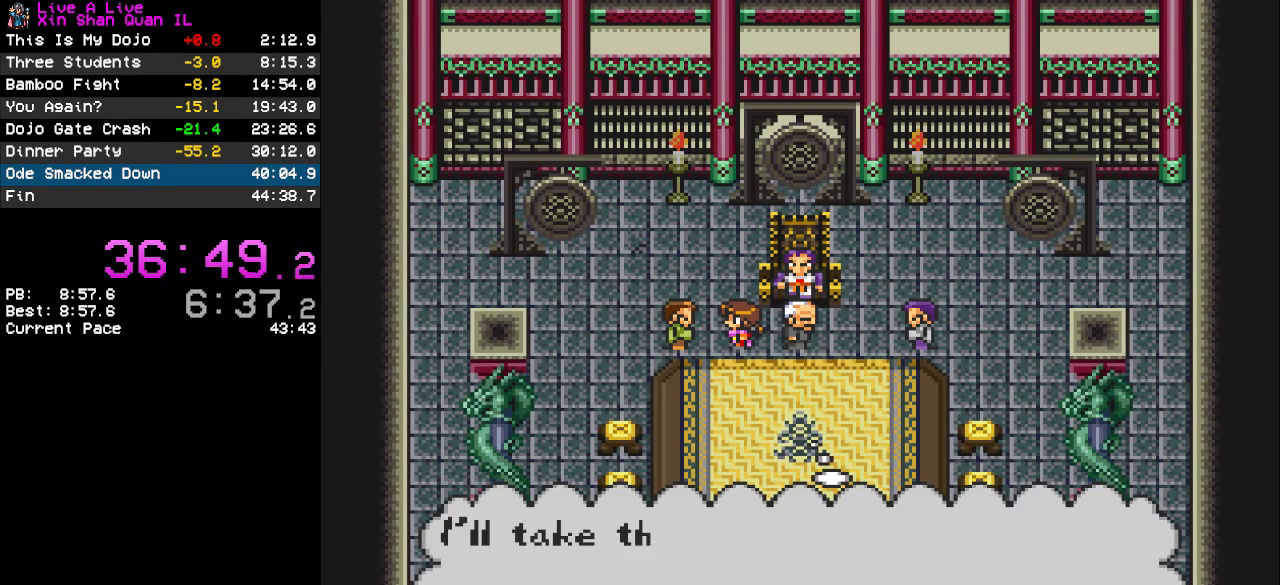
{"buttons": ["CROSS"], "events": [[33, "CROSS", "down"], [100, "CROSS", "up"], [200, "CROSS", "down"], [267, "CROSS", "up"], [367, "CROSS", "down"], [433, "CROSS", "up"], [500, "CROSS", "down"]]}
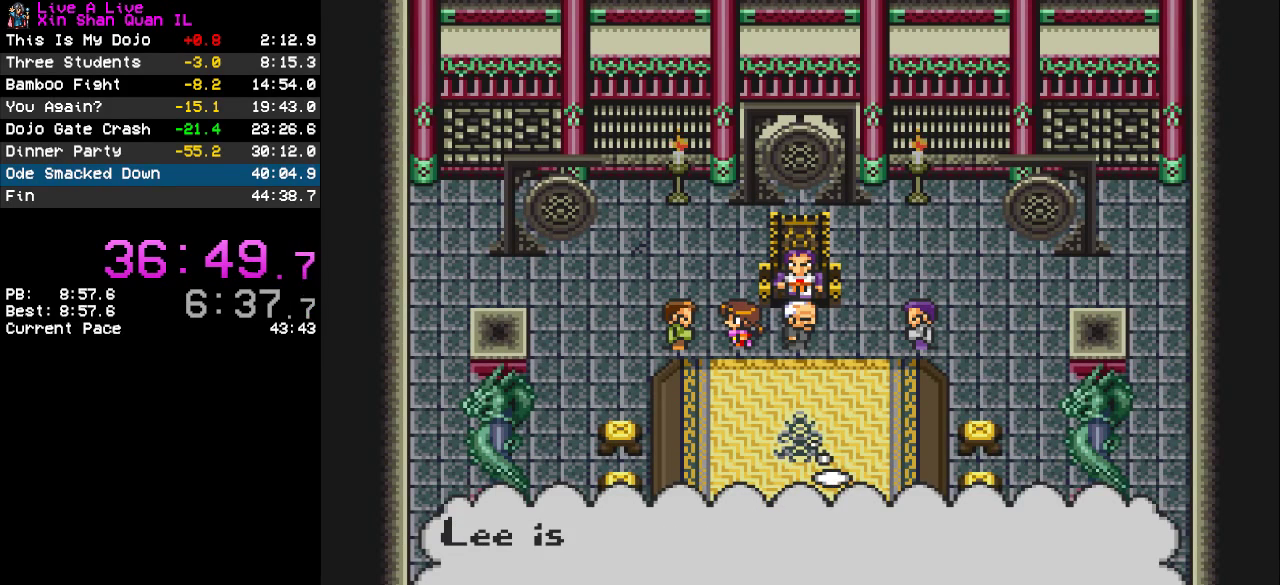
{"buttons": ["CROSS"], "events": [[100, "CROSS", "up"], [167, "CROSS", "down"], [233, "CROSS", "up"], [333, "CROSS", "down"], [400, "CROSS", "up"], [467, "CROSS", "down"]]}
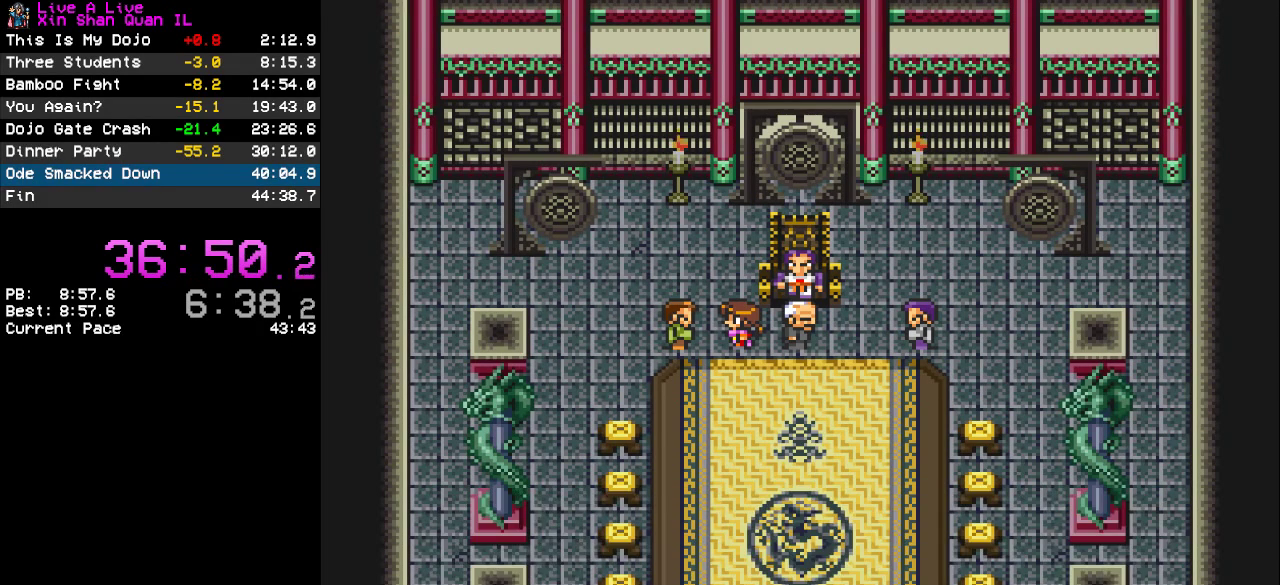
{"buttons": [], "events": [[67, "CROSS", "up"]]}